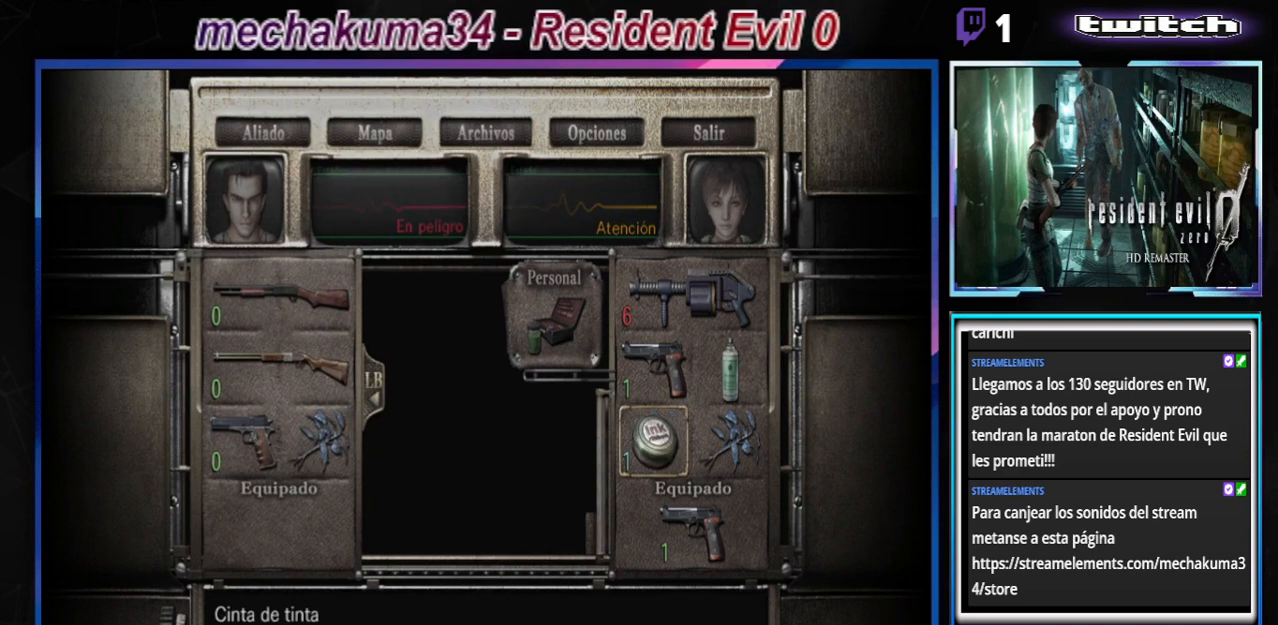
Gameplay with a controller (Xbox layout); each line is a JSON object with the inputs held at the frame after it. "events" lists button and stick changes between this image and that frame as [ms after this image, input, new state], when the widget could be followed in between. Not read: L3 R3 right_stick.
{"buttons": [], "left_stick": "center", "events": [[367, "left_stick", "left"], [500, "left_stick", "center"]]}
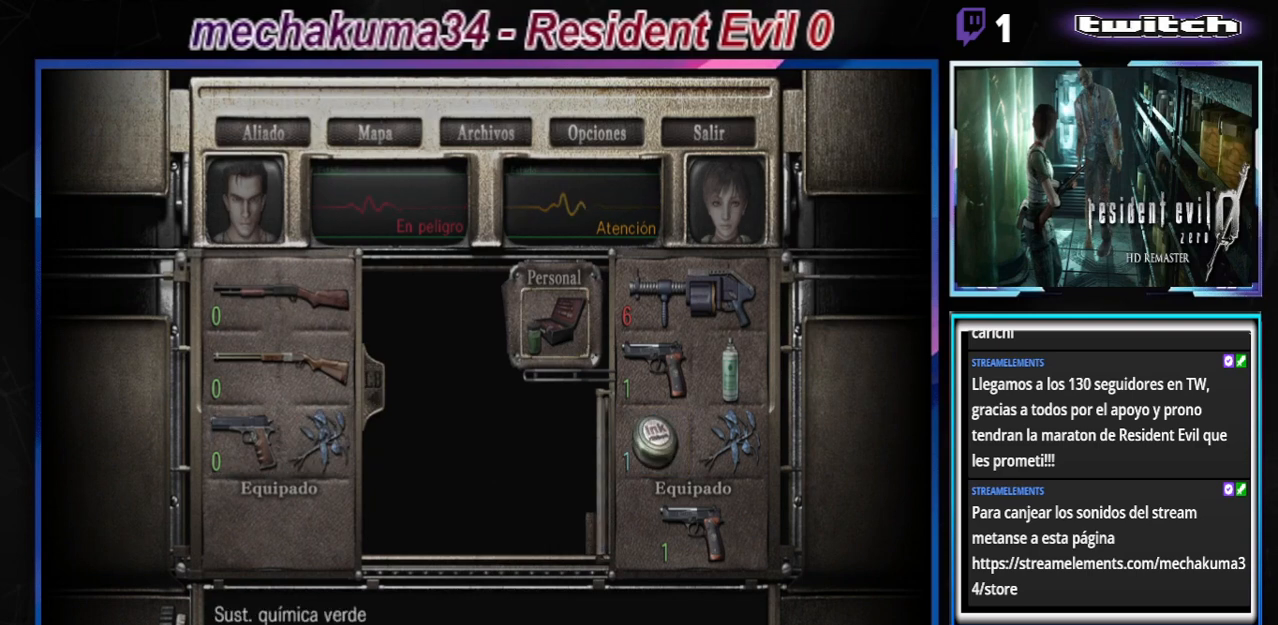
{"buttons": [], "left_stick": "right", "events": [[400, "left_stick", "right"]]}
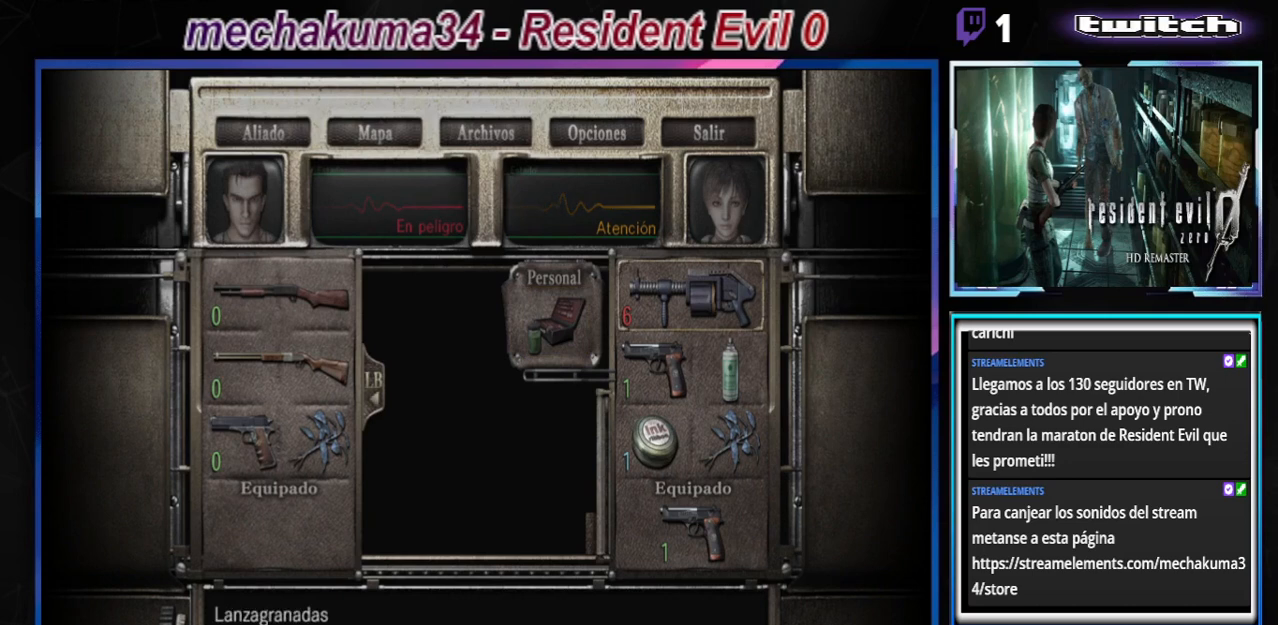
{"buttons": [], "left_stick": "center", "events": [[67, "left_stick", "center"], [300, "left_stick", "right"], [433, "left_stick", "center"]]}
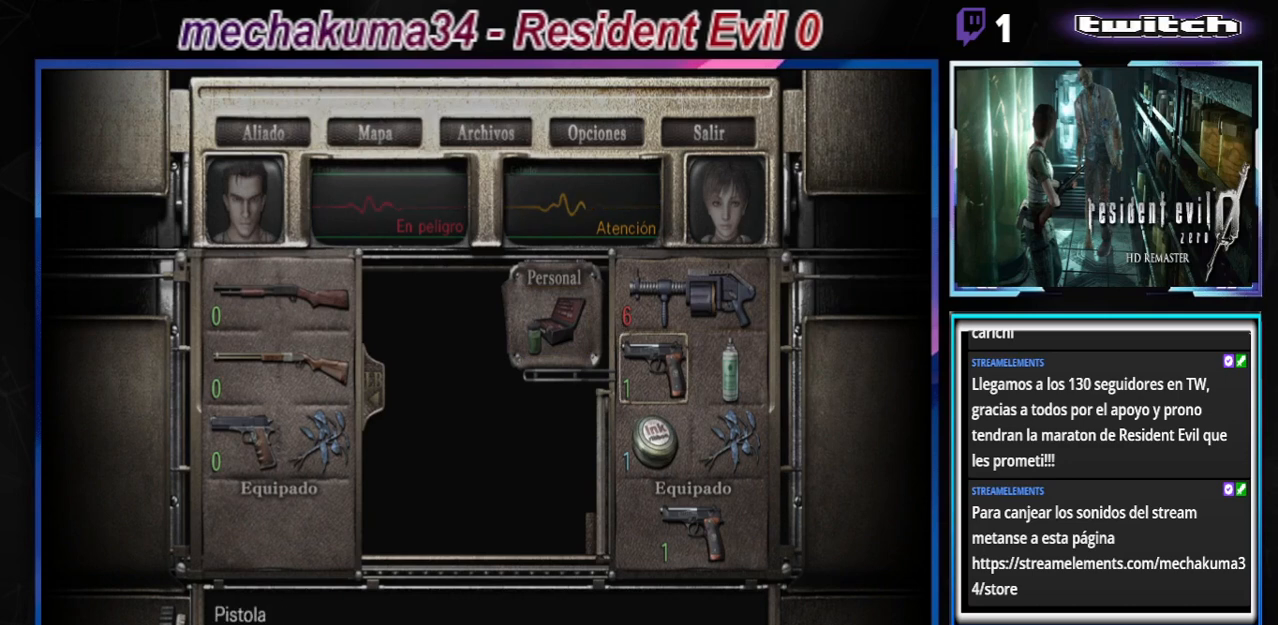
{"buttons": [], "left_stick": "center", "events": [[267, "left_stick", "right"], [433, "left_stick", "center"]]}
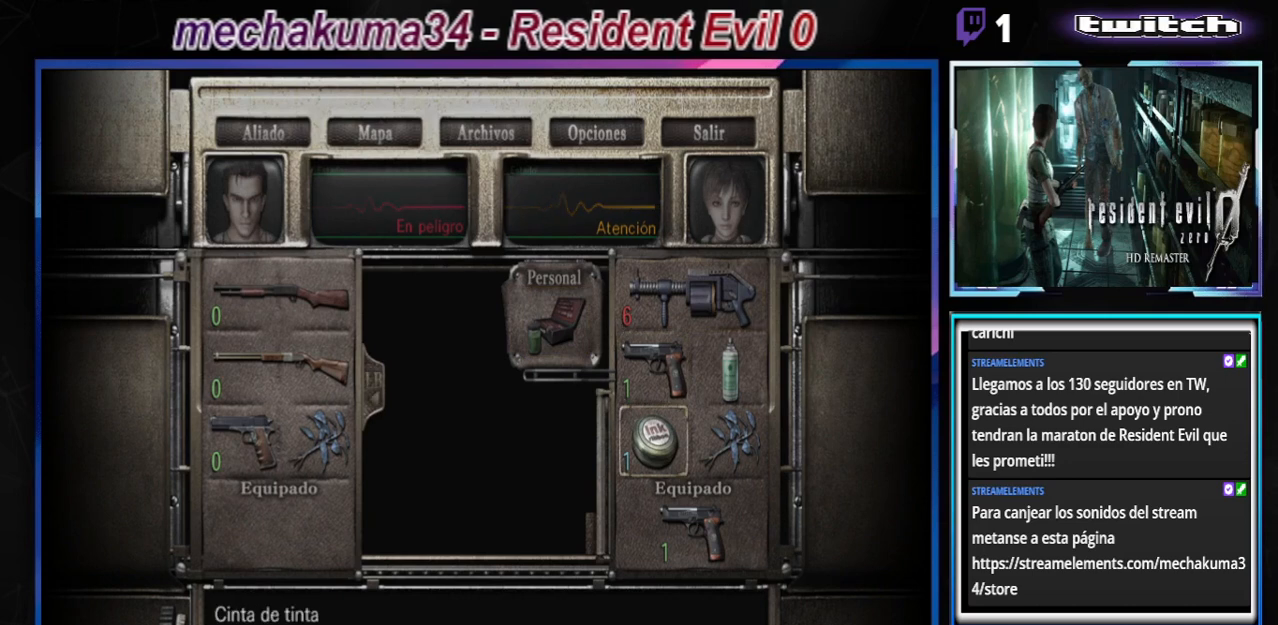
{"buttons": [], "left_stick": "right", "events": [[167, "left_stick", "right"], [267, "left_stick", "center"], [400, "left_stick", "right"]]}
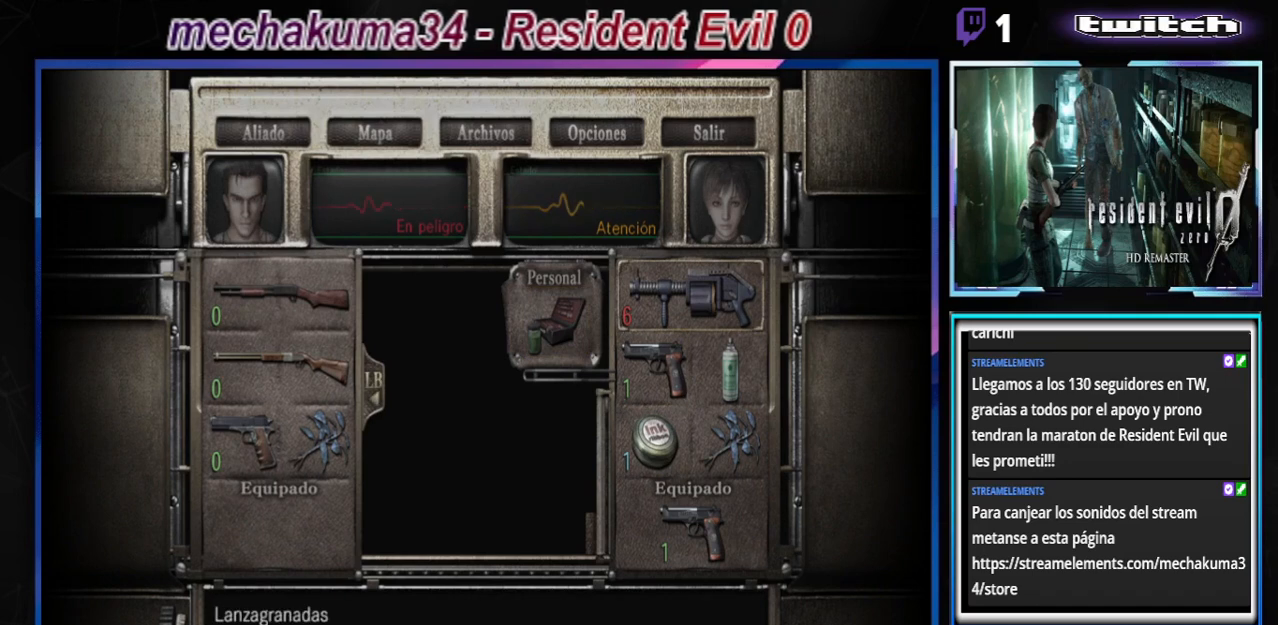
{"buttons": [], "left_stick": "center", "events": [[33, "left_stick", "center"], [333, "left_stick", "right"], [467, "left_stick", "center"]]}
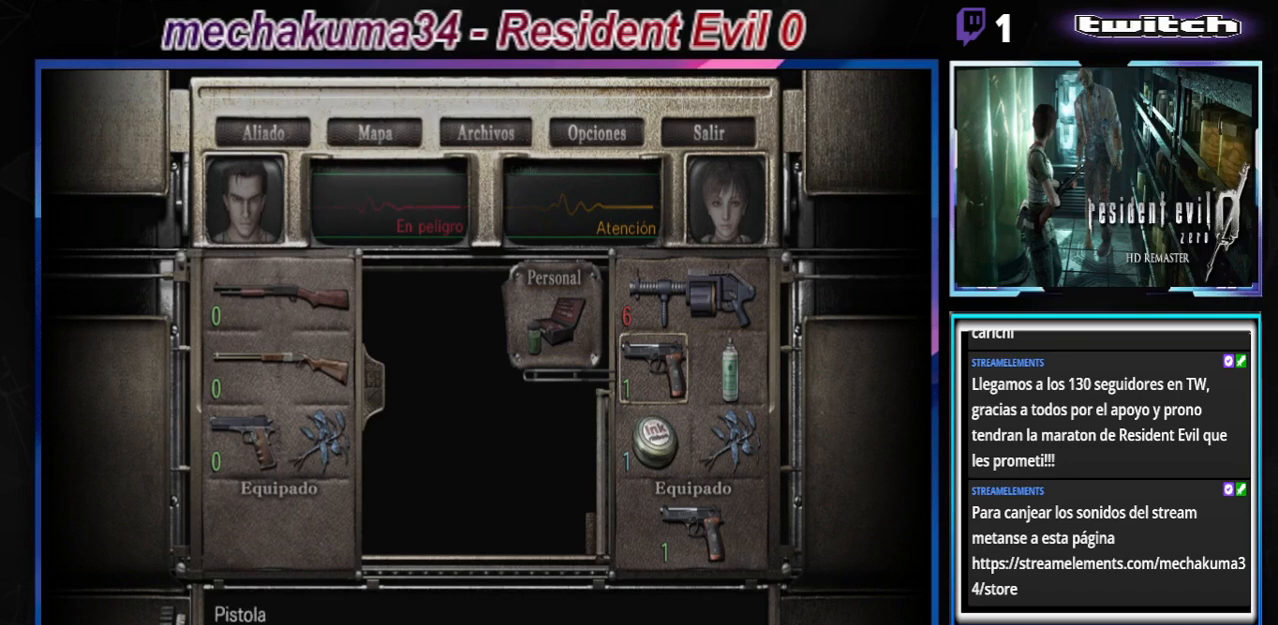
{"buttons": [], "left_stick": "center", "events": [[300, "left_stick", "down-left"], [433, "left_stick", "center"]]}
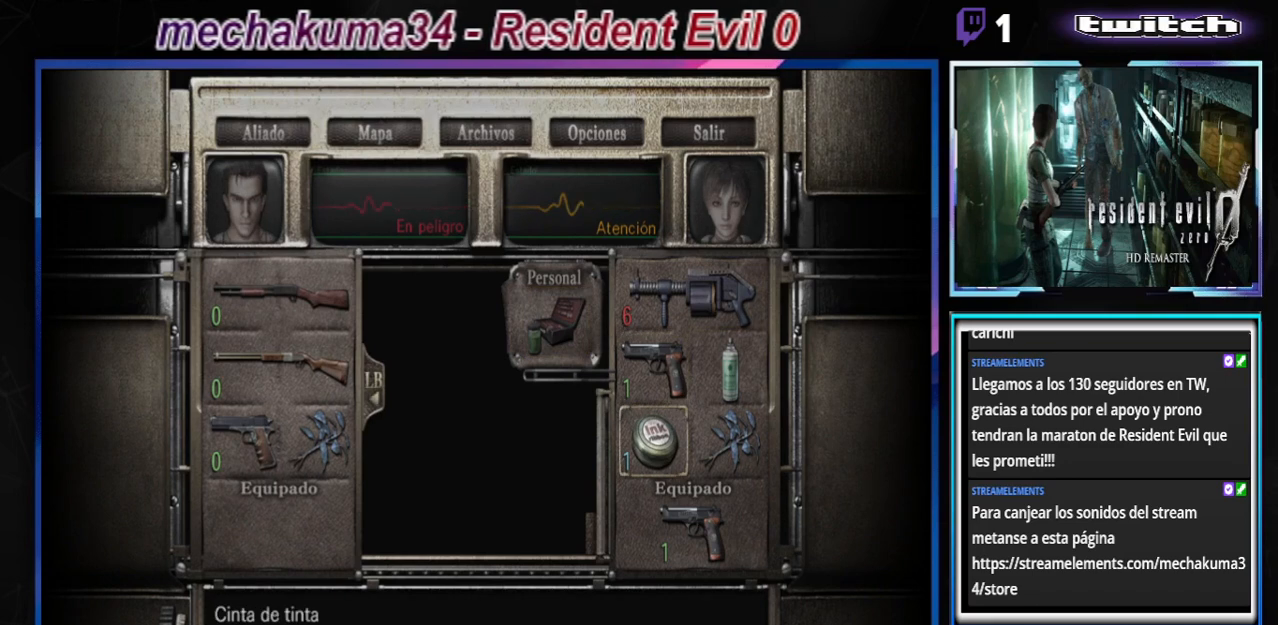
{"buttons": [], "left_stick": "center", "events": [[67, "B", "down"], [233, "B", "up"]]}
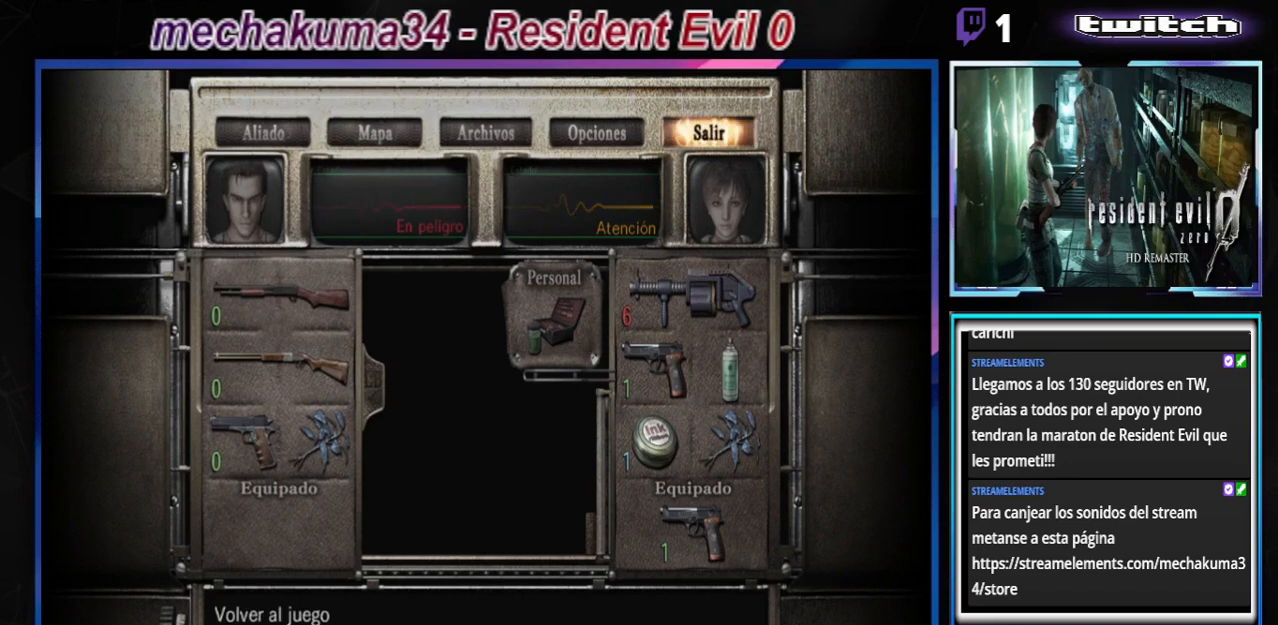
{"buttons": [], "left_stick": "center", "events": [[133, "Y", "down"], [233, "Y", "up"]]}
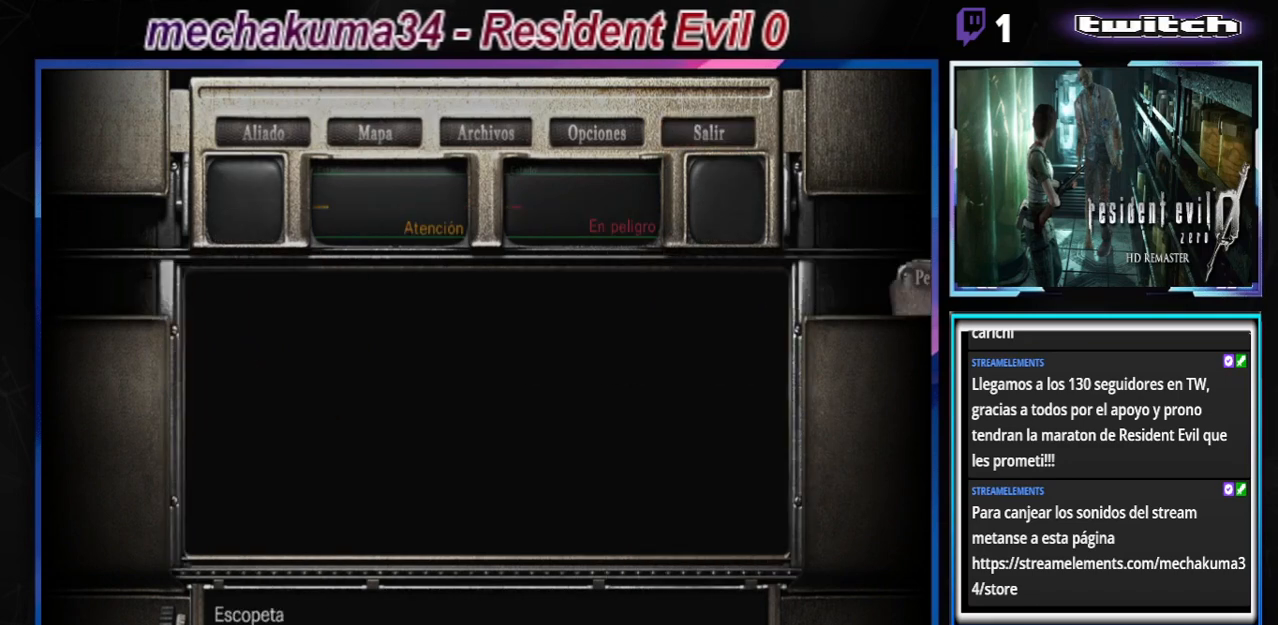
{"buttons": [], "left_stick": "center", "events": []}
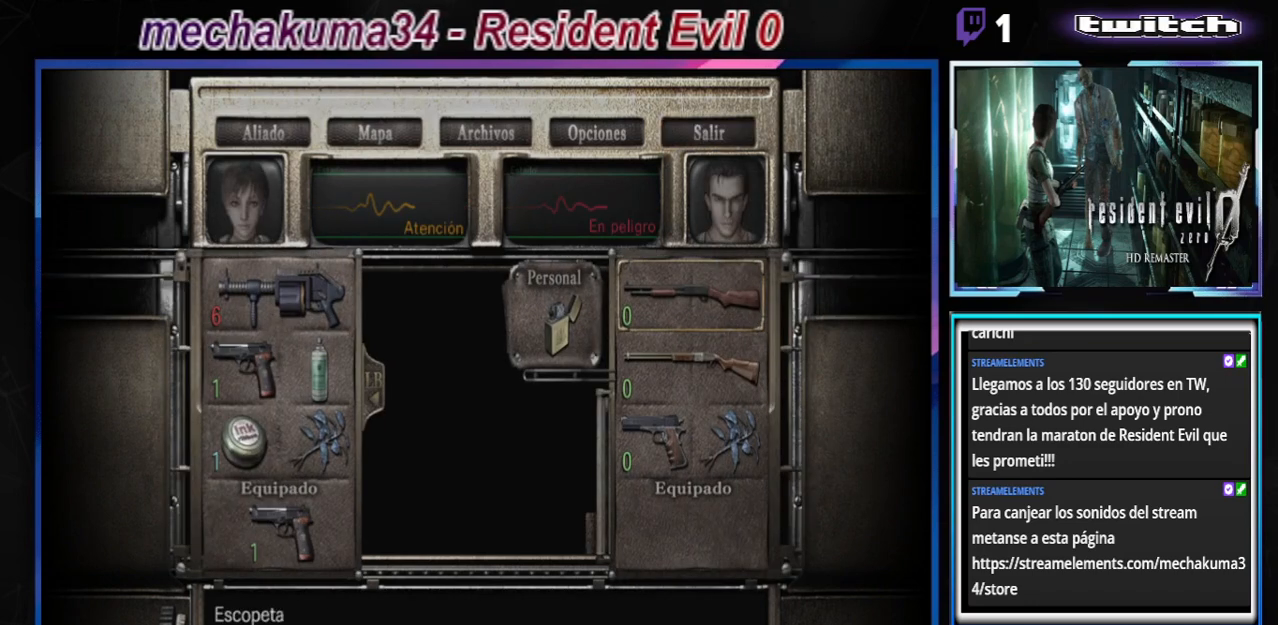
{"buttons": [], "left_stick": "center", "events": [[100, "left_stick", "down"], [200, "left_stick", "center"]]}
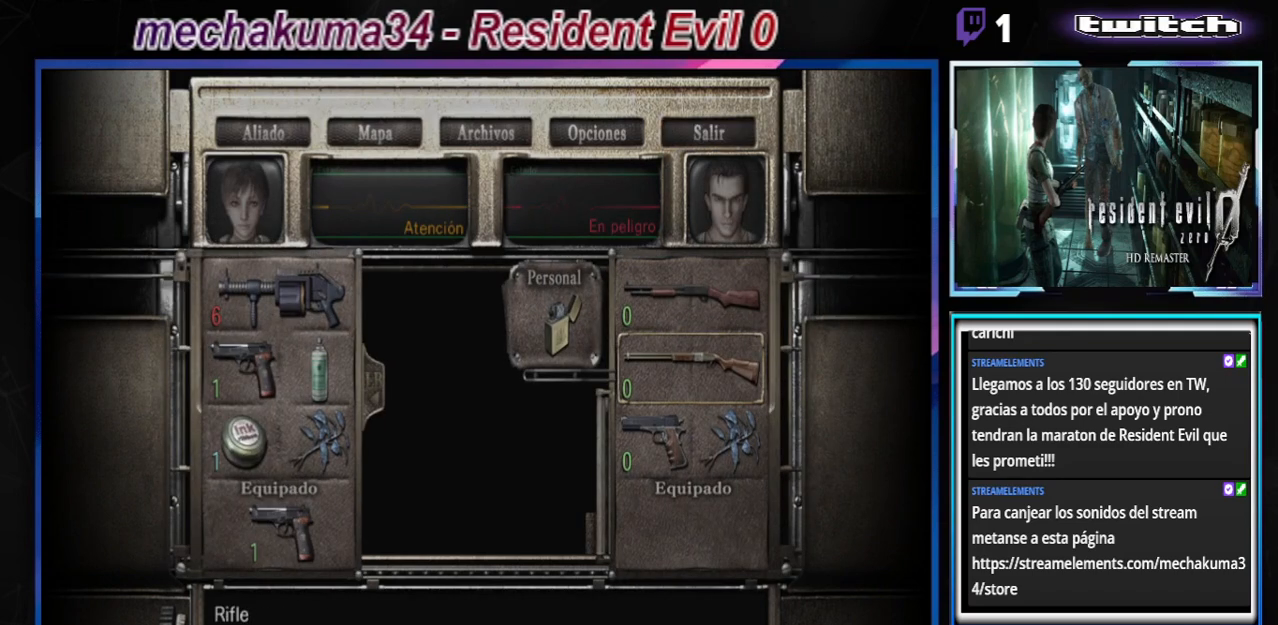
{"buttons": [], "left_stick": "center", "events": [[67, "A", "down"], [233, "A", "up"]]}
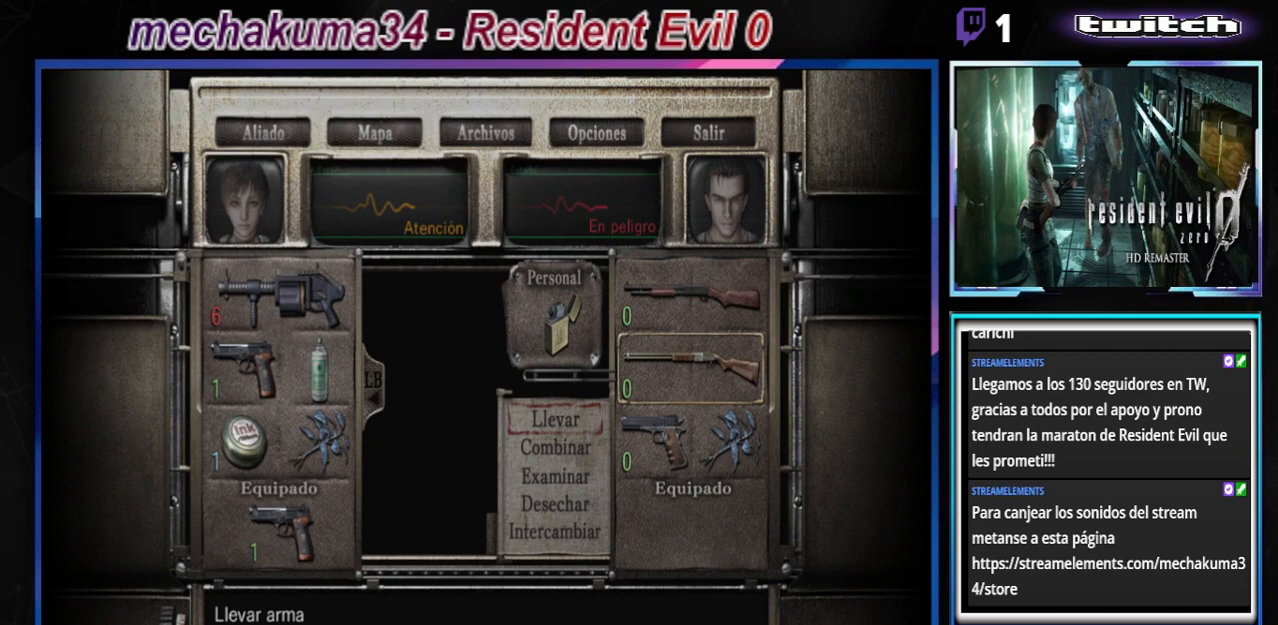
{"buttons": ["A"], "left_stick": "center", "events": [[67, "left_stick", "up"], [167, "left_stick", "center"], [300, "left_stick", "up"], [367, "left_stick", "center"], [500, "A", "down"]]}
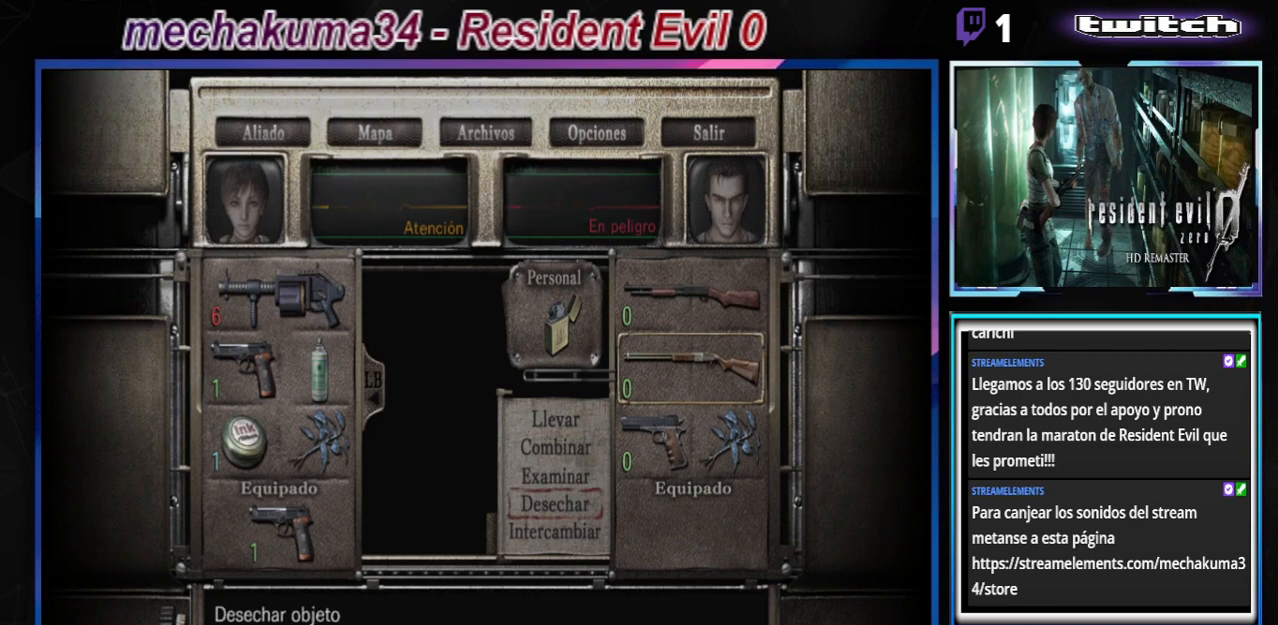
{"buttons": [], "left_stick": "center", "events": [[233, "A", "up"]]}
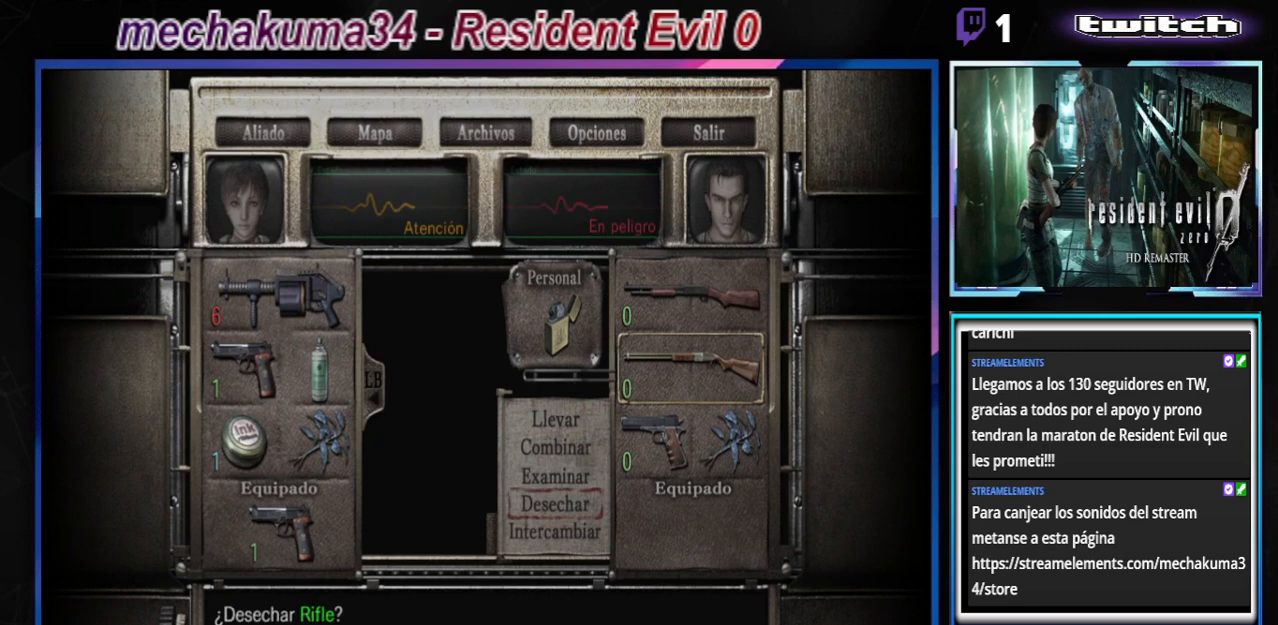
{"buttons": [], "left_stick": "center", "events": [[133, "A", "down"], [333, "A", "up"]]}
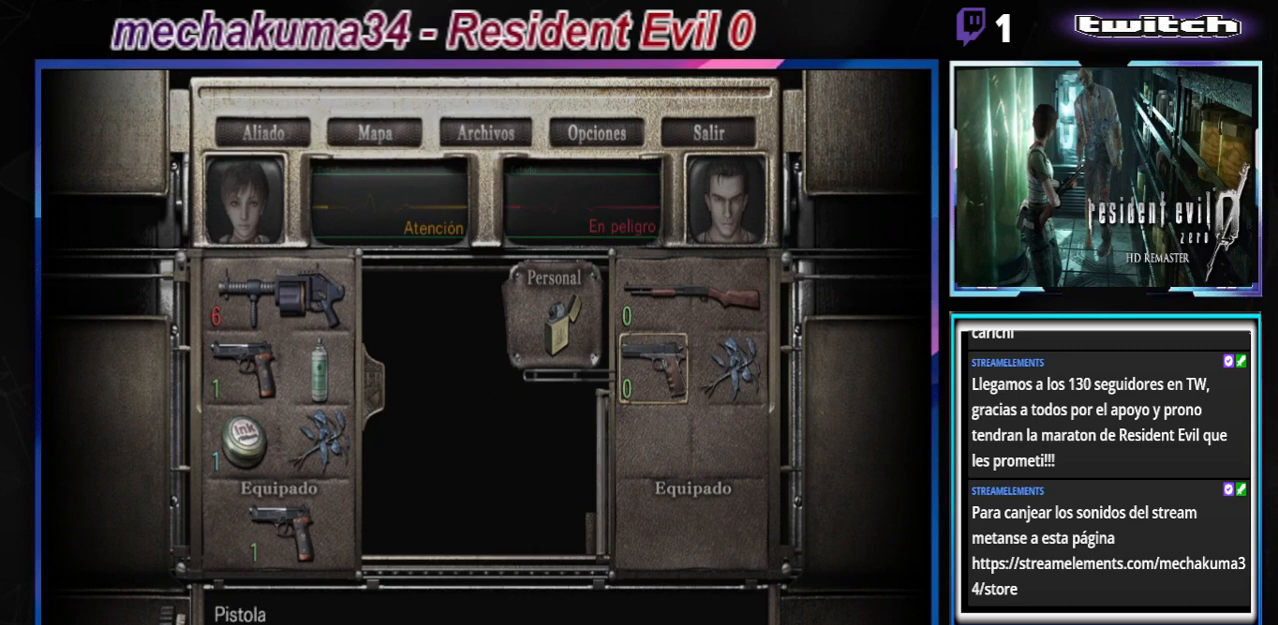
{"buttons": [], "left_stick": "center", "events": []}
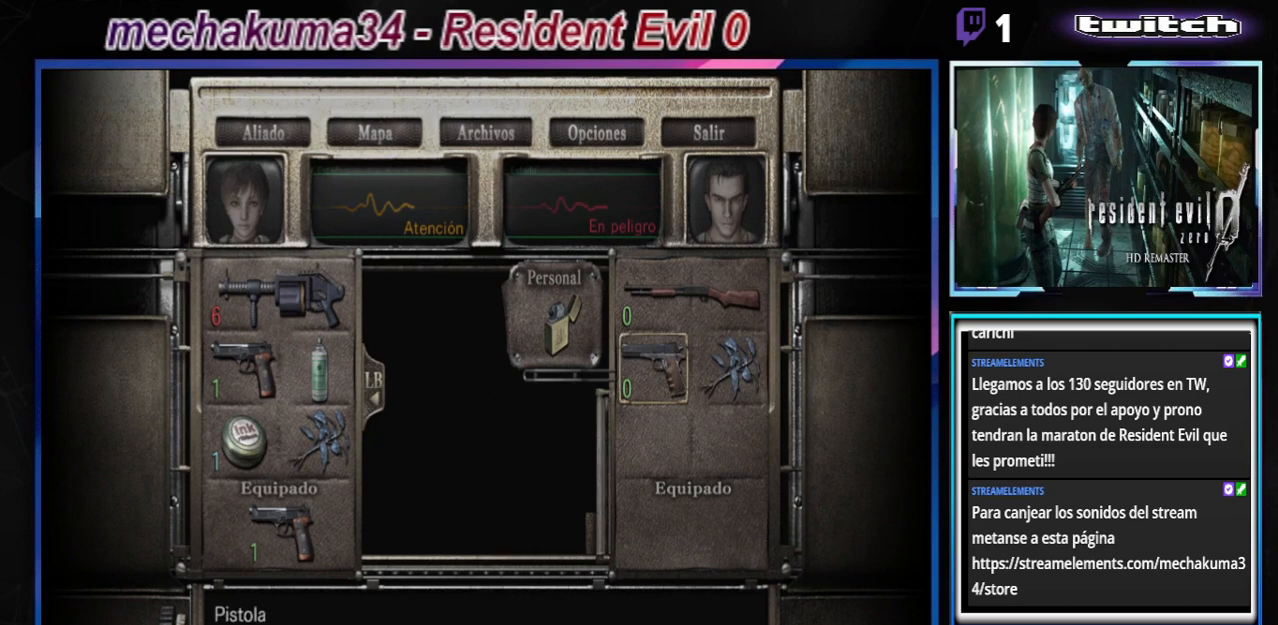
{"buttons": [], "left_stick": "up", "events": [[433, "left_stick", "up"]]}
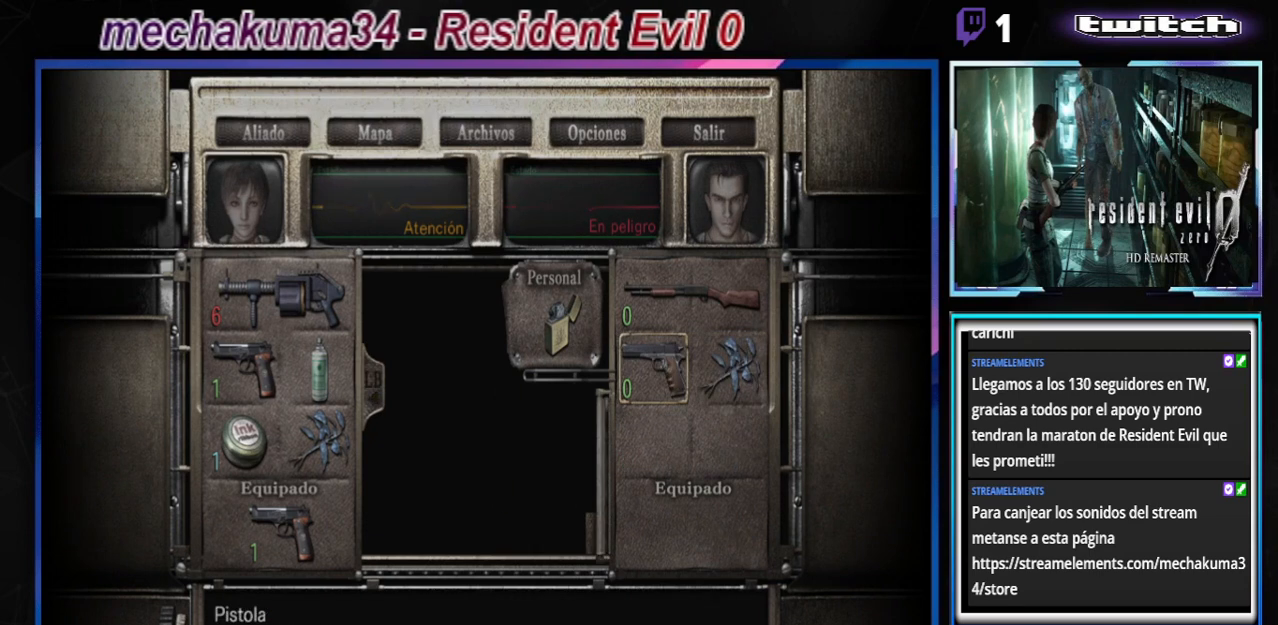
{"buttons": [], "left_stick": "center", "events": [[33, "left_stick", "center"]]}
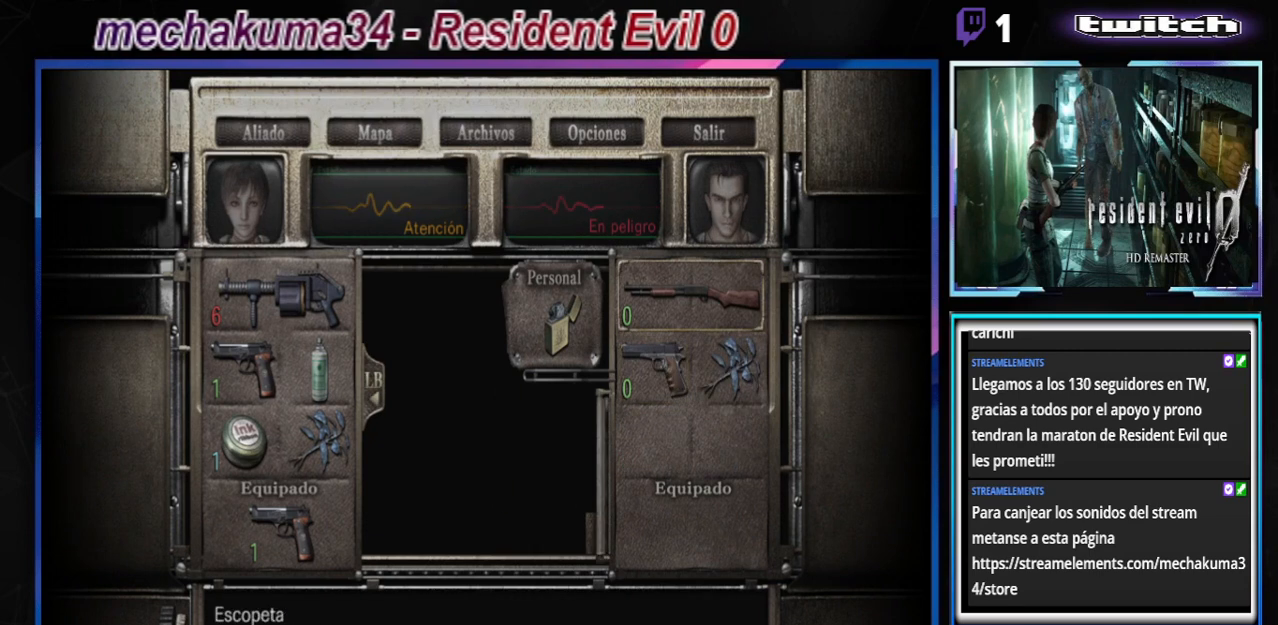
{"buttons": [], "left_stick": "center", "events": []}
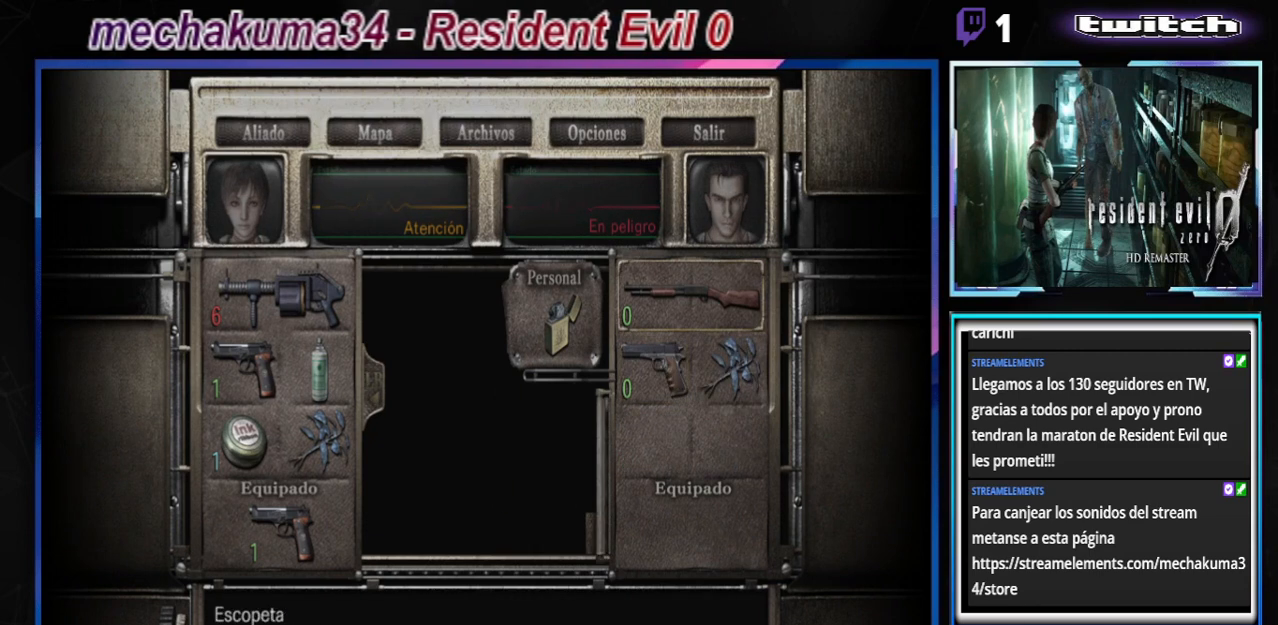
{"buttons": ["Y"], "left_stick": "center", "events": [[500, "Y", "down"]]}
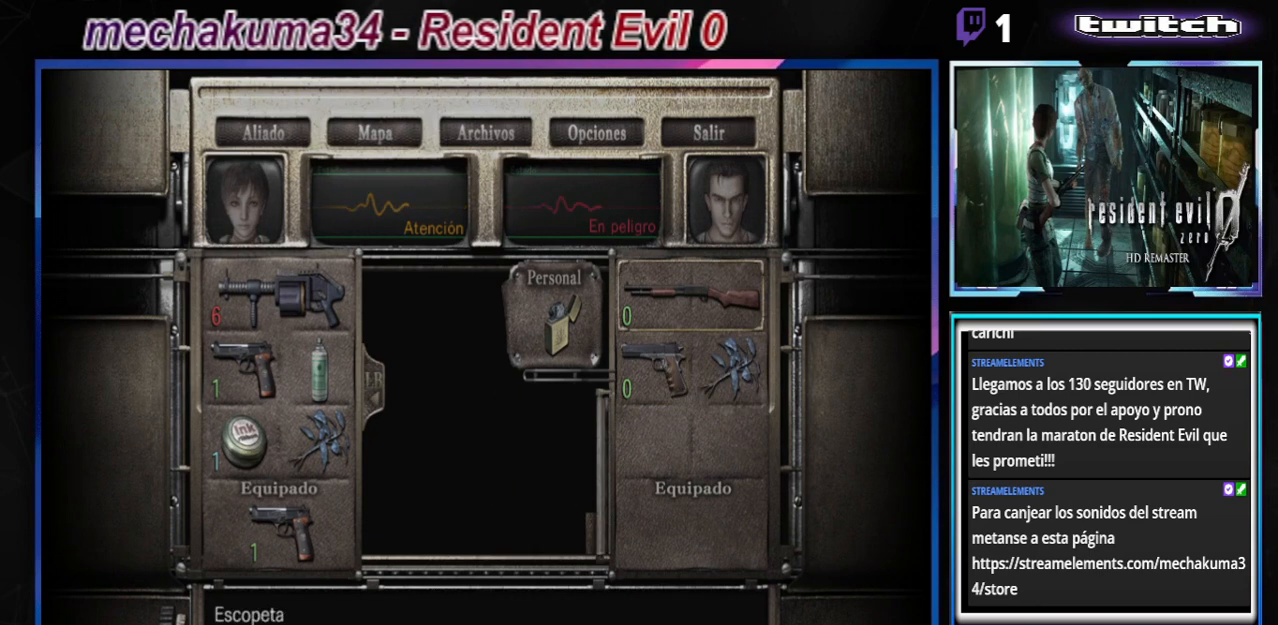
{"buttons": [], "left_stick": "center", "events": [[100, "Y", "up"]]}
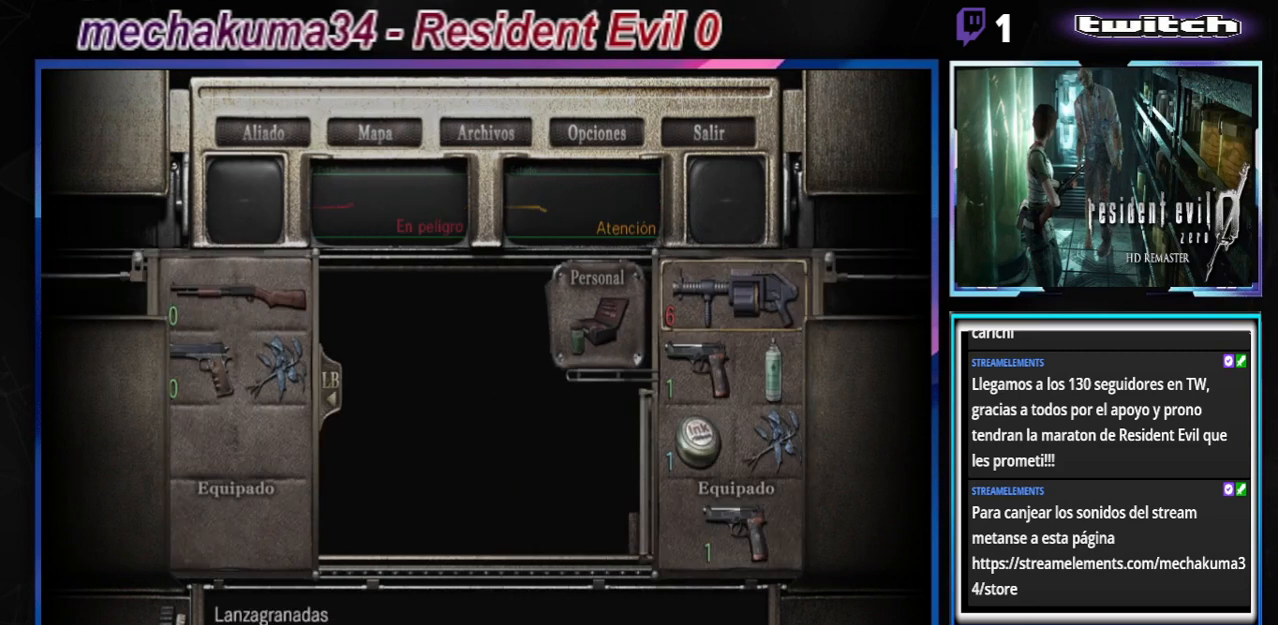
{"buttons": [], "left_stick": "center", "events": []}
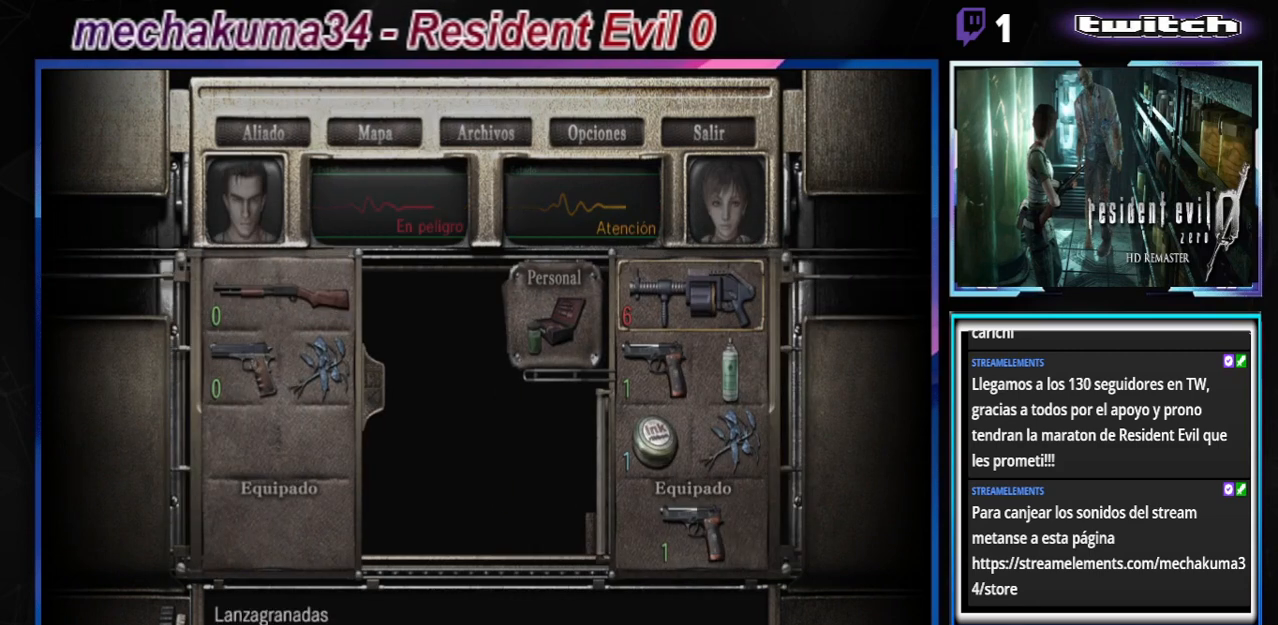
{"buttons": ["B"], "left_stick": "center", "events": [[267, "B", "down"], [367, "B", "up"], [467, "B", "down"]]}
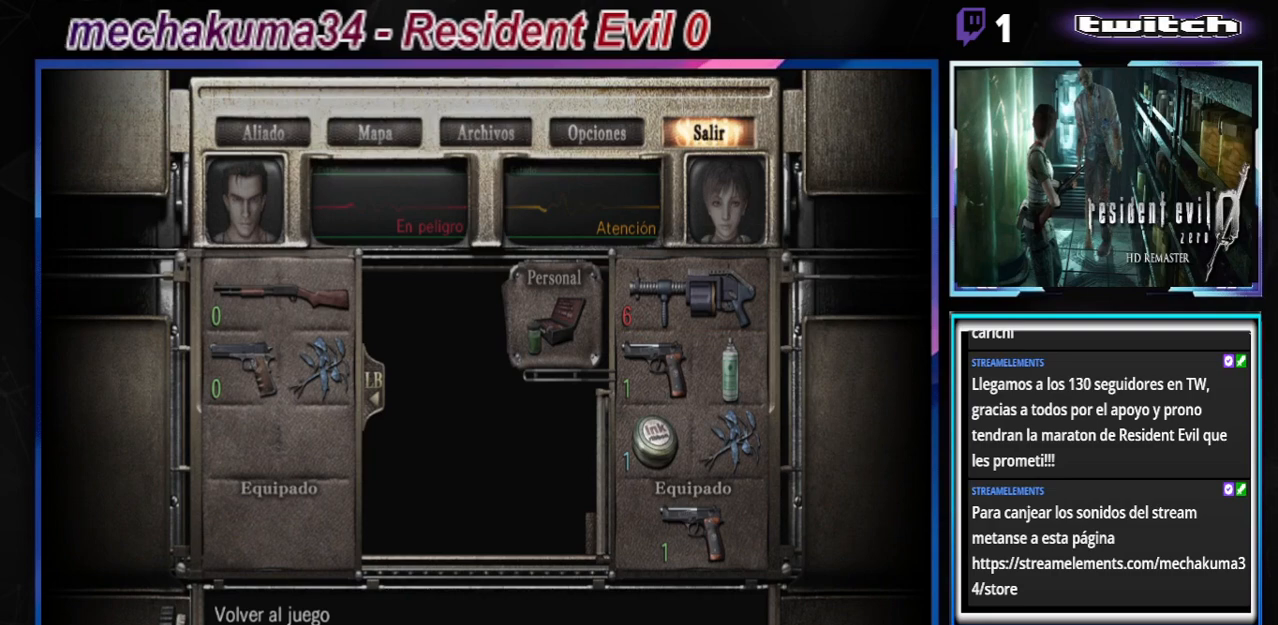
{"buttons": [], "left_stick": "center", "events": [[33, "B", "up"], [133, "B", "down"], [200, "B", "up"], [267, "B", "down"], [367, "B", "up"], [400, "B", "down"], [500, "B", "up"]]}
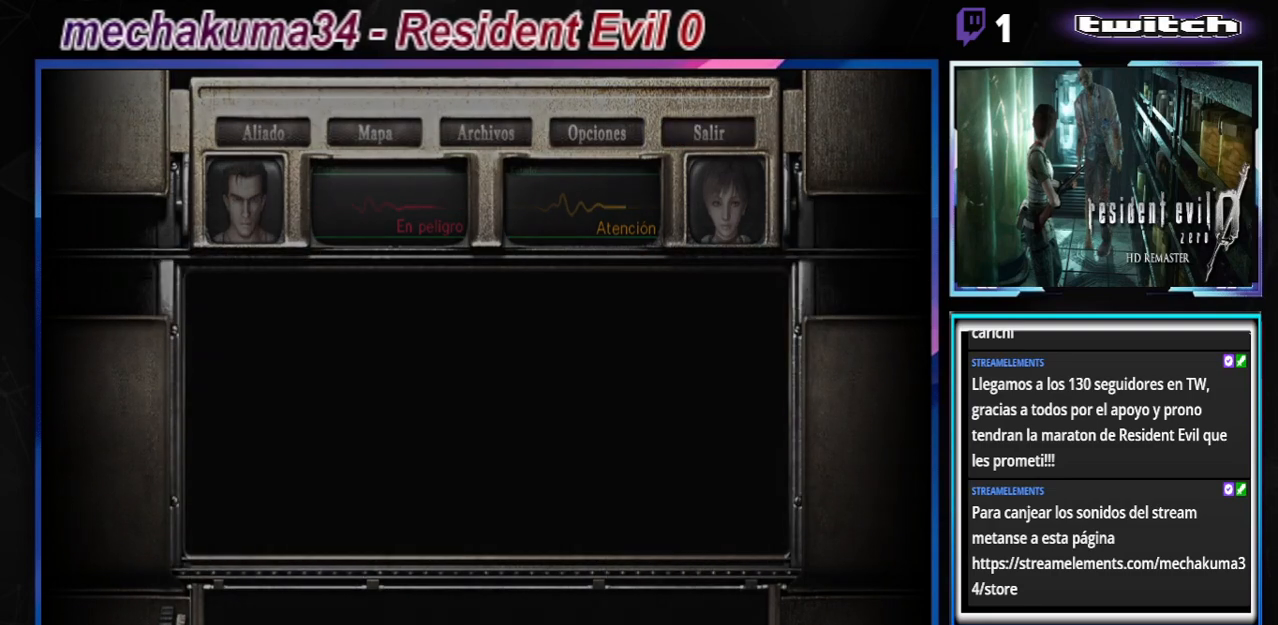
{"buttons": [], "left_stick": "center", "events": [[33, "B", "down"], [167, "B", "up"], [200, "B", "down"], [333, "B", "up"]]}
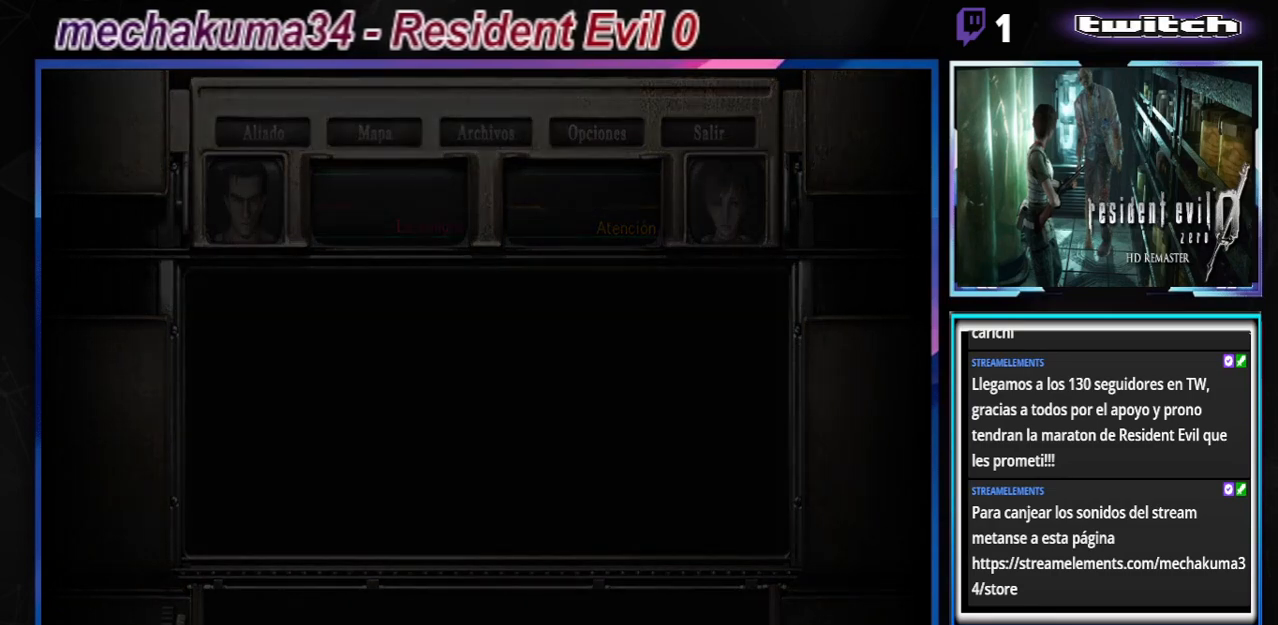
{"buttons": [], "left_stick": "right", "events": [[333, "left_stick", "right"]]}
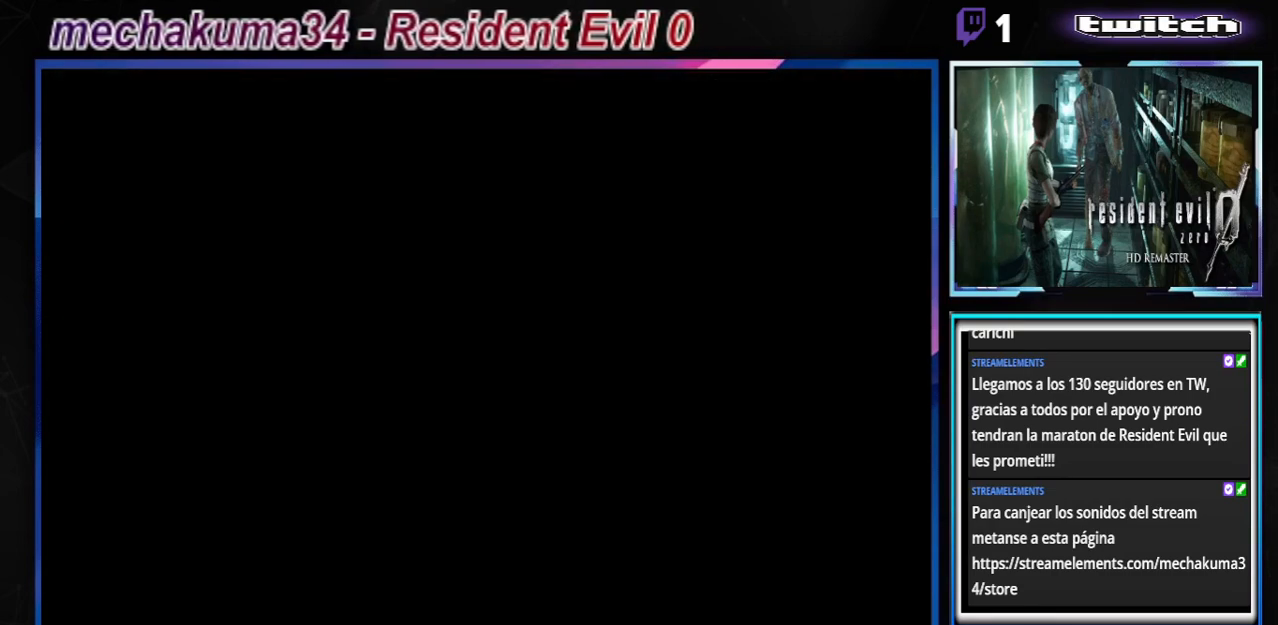
{"buttons": [], "left_stick": "right", "events": []}
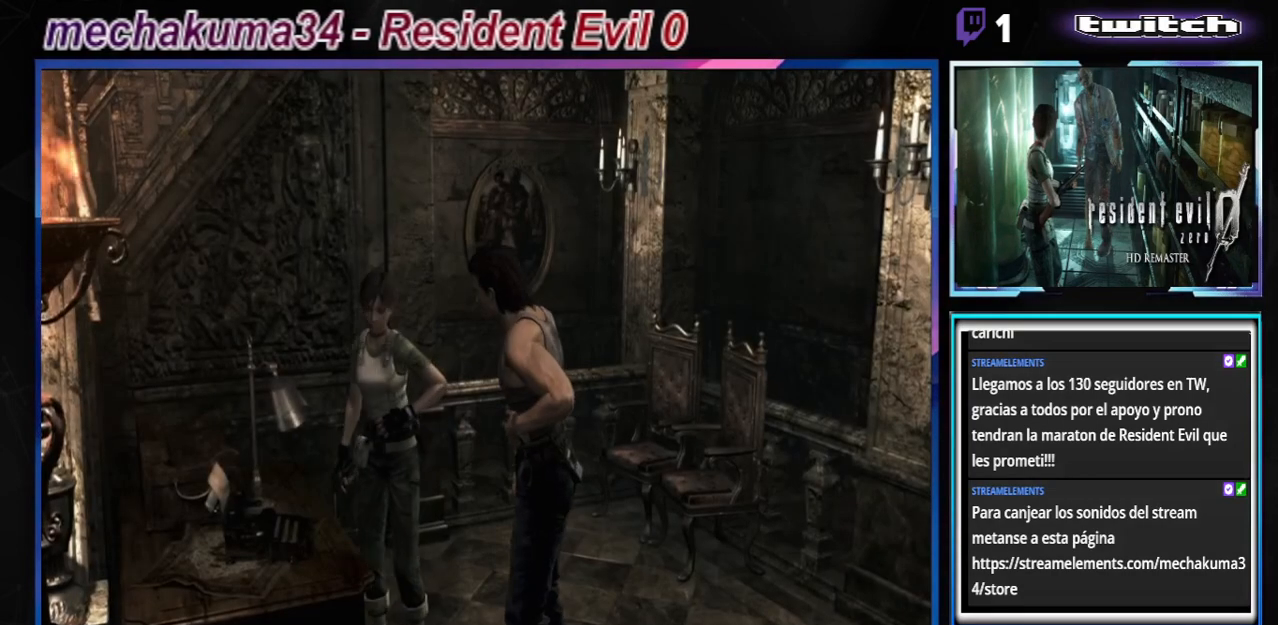
{"buttons": [], "left_stick": "left", "events": [[333, "left_stick", "center"], [400, "left_stick", "left"]]}
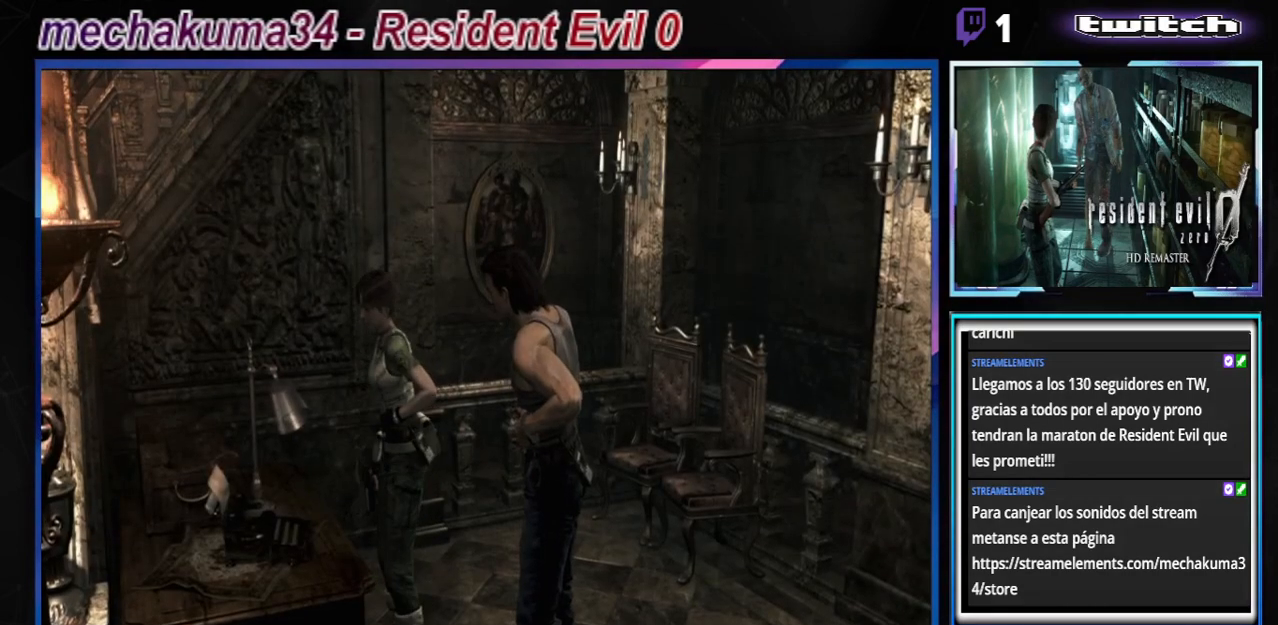
{"buttons": ["B"], "left_stick": "left", "events": [[333, "B", "down"]]}
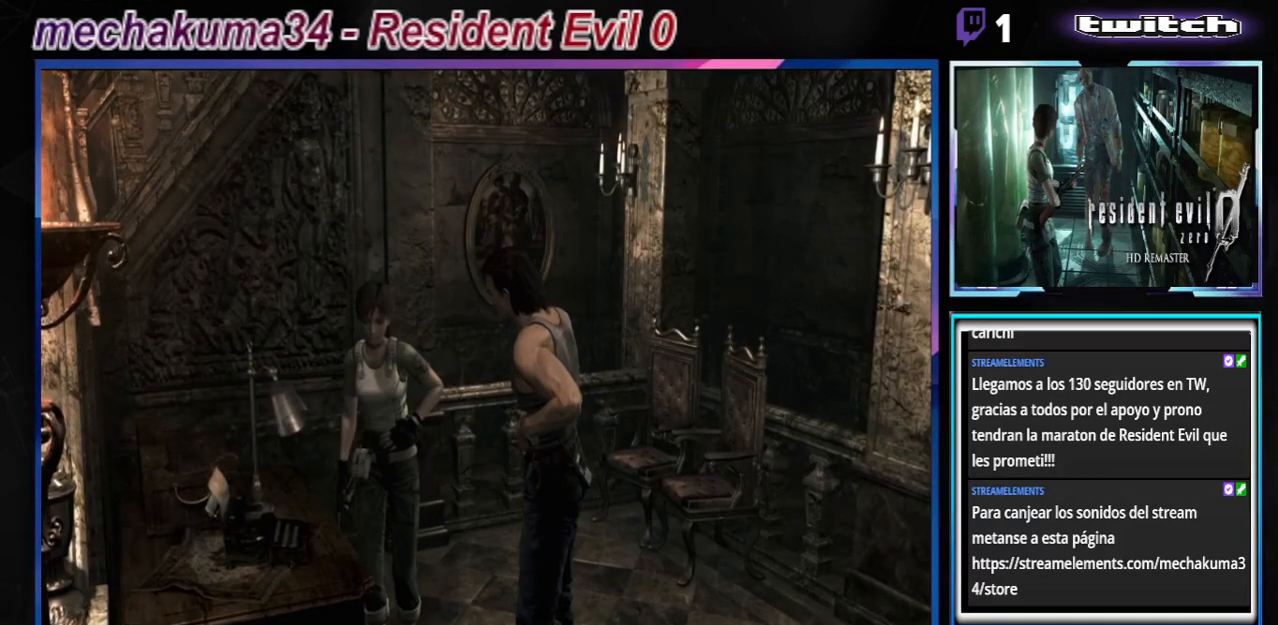
{"buttons": ["B"], "left_stick": "left", "events": []}